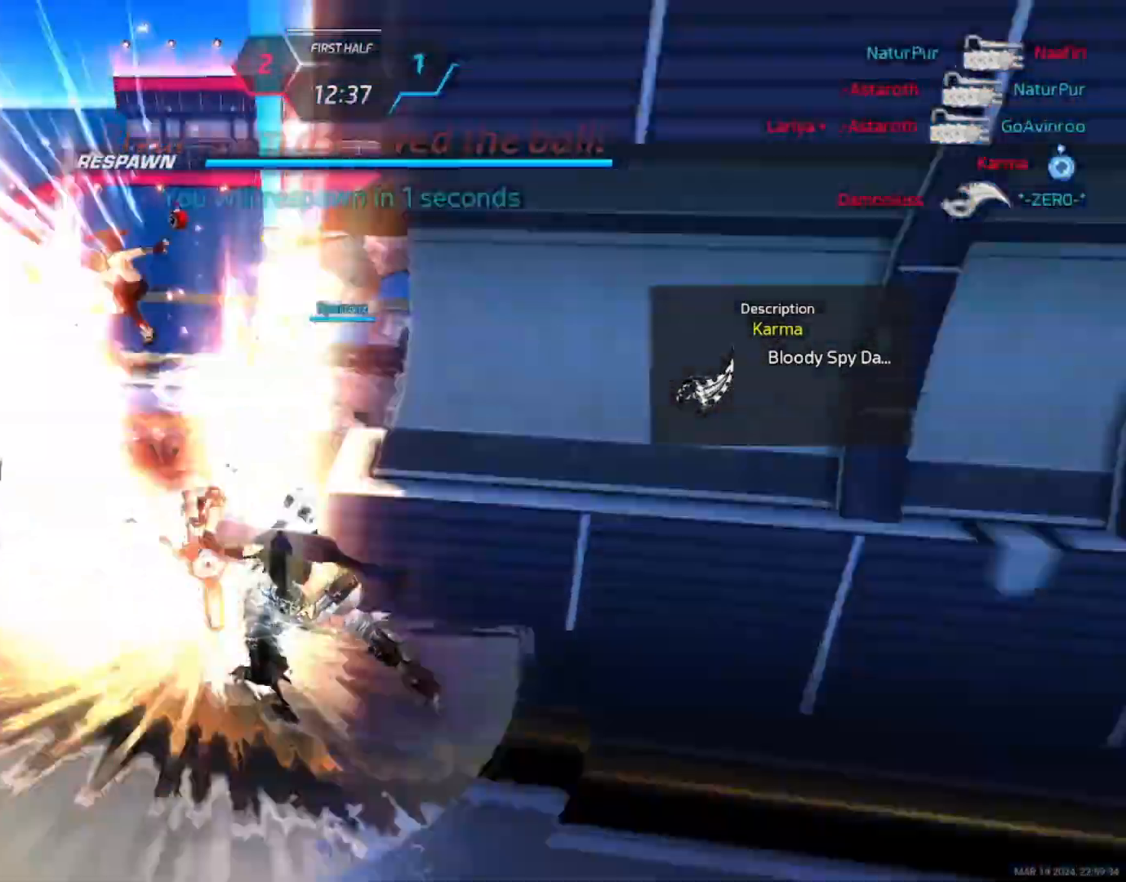
Gameplay with keyboard and mouse; each line is a JSON object with the keys and mouse buttons held at the frame after it. "events" lists presses ("down") and releases ("up") of "1", "2", "3", "4", "a", "alt", "c", "ctrl", "d", "e", "q", "r", "s", "shift", "space", "tab", "w", "x", "z", "mouse_left", "mouse_wheel", "mouse_right", "mouse_mb4" and "mouse_mb5" between this image and that frame as [ms after this image, input, new state], when the widget could be followed in between. "mouse_left", "mouse_wheel", "mouse_right", "mouse_mb4", "mouse_mb5" = the "left", "wheel", "right", "mb4", "mb5" buttons of the "mouse" list. No other keys are recorded. "wheel" means that the mouse wheel is clicked or scrolled. Not read: mouse_move.
{"keys": ["d"], "mouse": [], "events": [[400, "space", "down"], [450, "space", "up"]]}
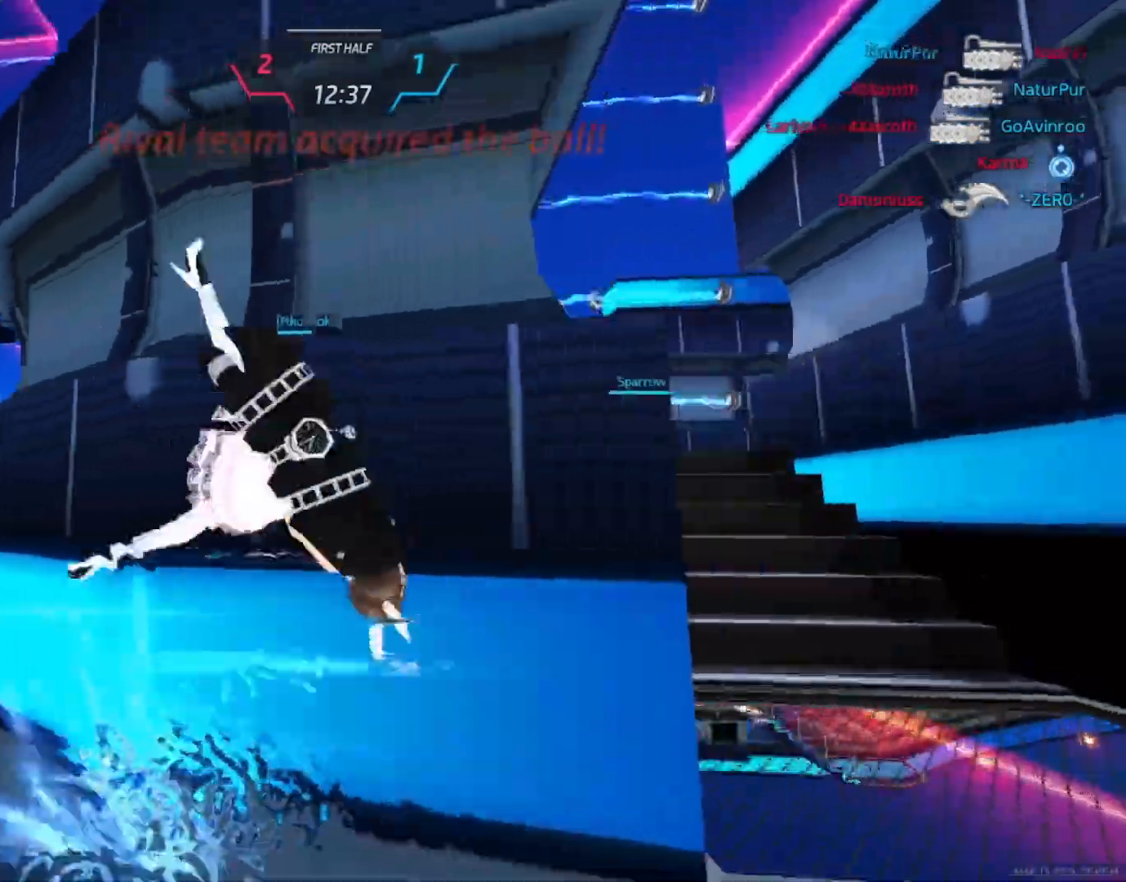
{"keys": ["w"], "mouse": [], "events": [[50, "d", "up"], [150, "space", "down"], [183, "space", "up"], [217, "w", "down"], [283, "w", "up"], [317, "w", "down"]]}
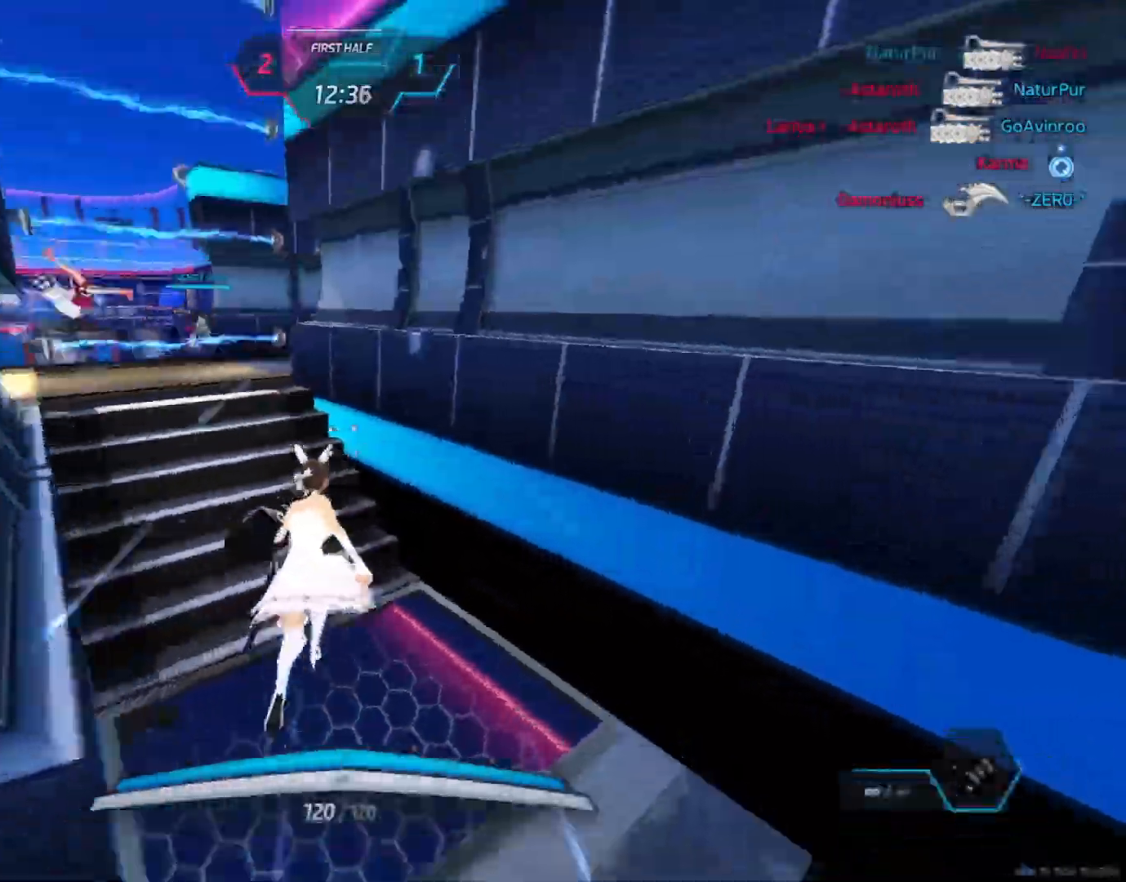
{"keys": ["d", "w"], "mouse": [], "events": [[333, "d", "down"], [350, "space", "down"], [500, "space", "up"]]}
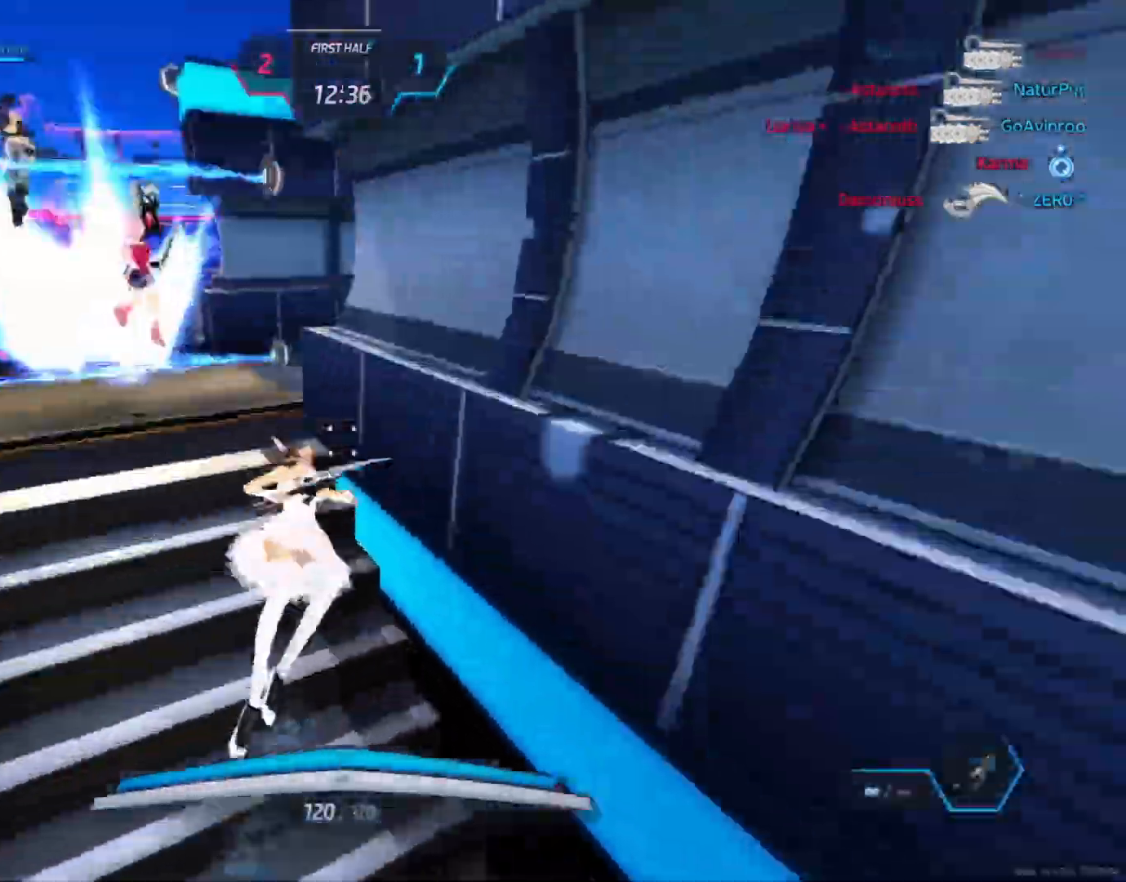
{"keys": ["d", "w"], "mouse": [], "events": [[133, "space", "down"], [200, "space", "up"], [267, "mouse_wheel", "down"], [267, "space", "down"], [350, "space", "up"], [417, "mouse_wheel", "up"]]}
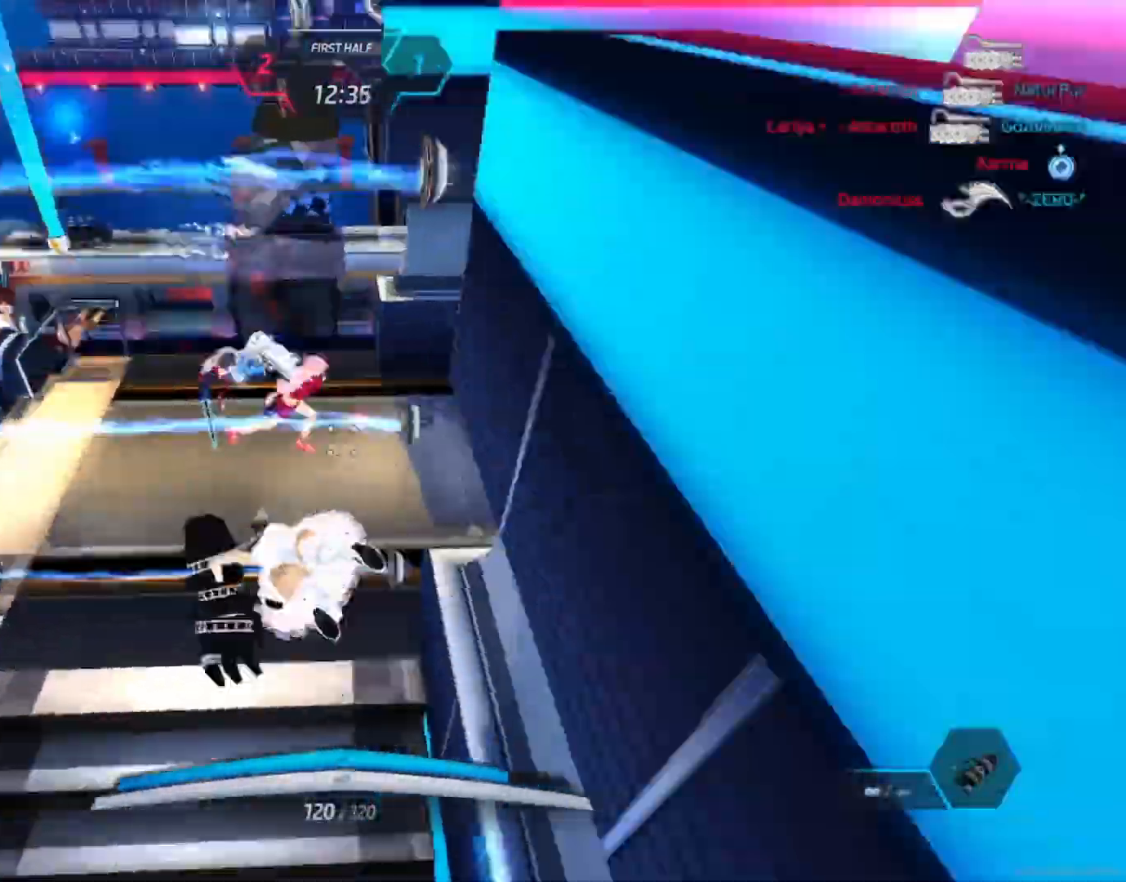
{"keys": ["w"], "mouse": [], "events": [[17, "space", "down"], [50, "mouse_left", "down"], [117, "space", "up"], [133, "mouse_left", "up"], [167, "d", "up"]]}
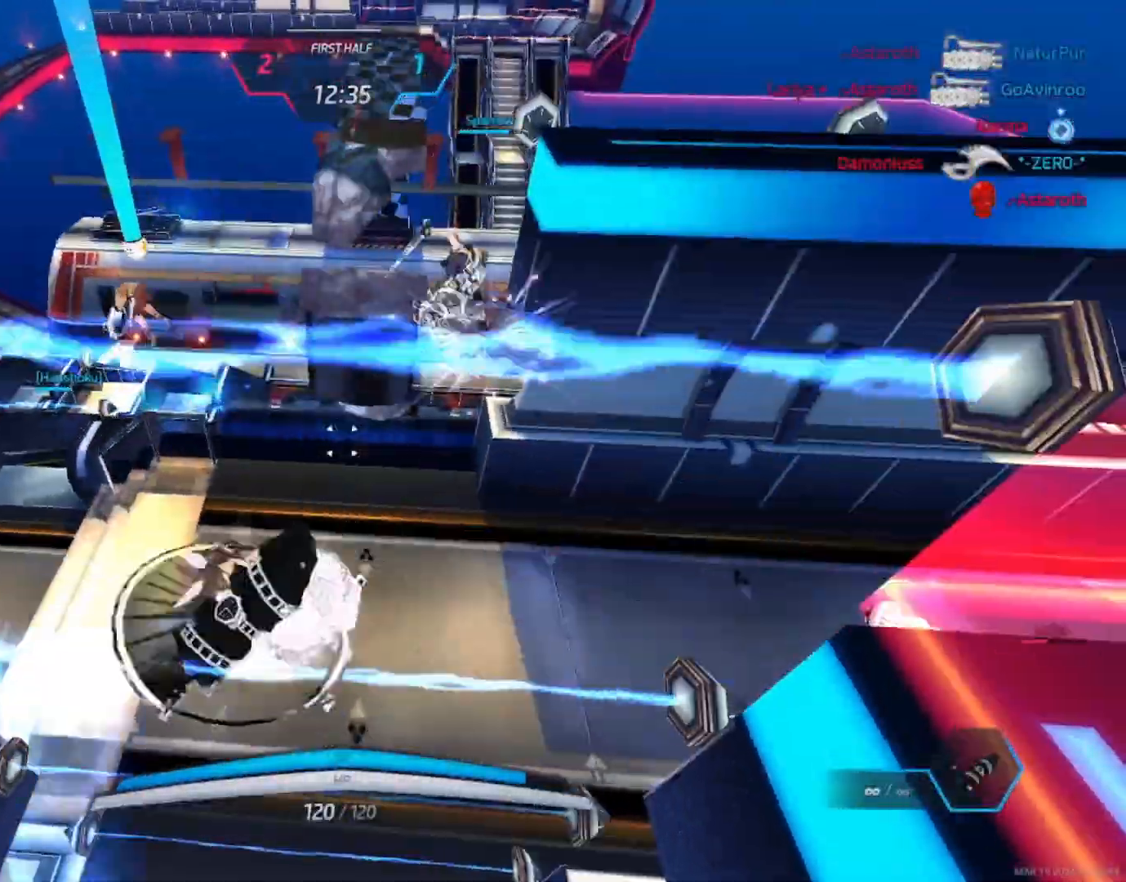
{"keys": [], "mouse": [], "events": [[183, "w", "up"], [233, "mouse_left", "down"], [333, "mouse_left", "up"]]}
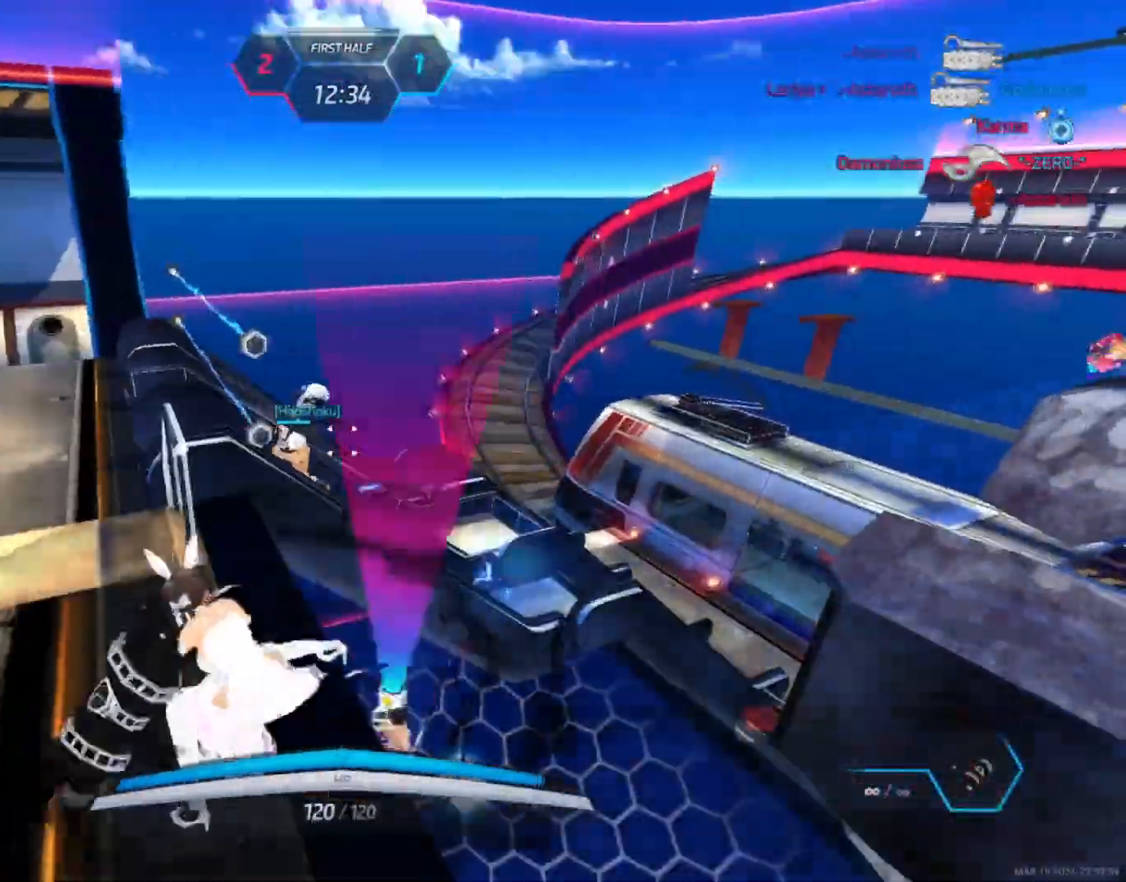
{"keys": [], "mouse": [], "events": [[133, "w", "down"], [150, "a", "down"], [217, "a", "up"], [367, "mouse_left", "down"], [367, "w", "up"], [467, "mouse_left", "up"]]}
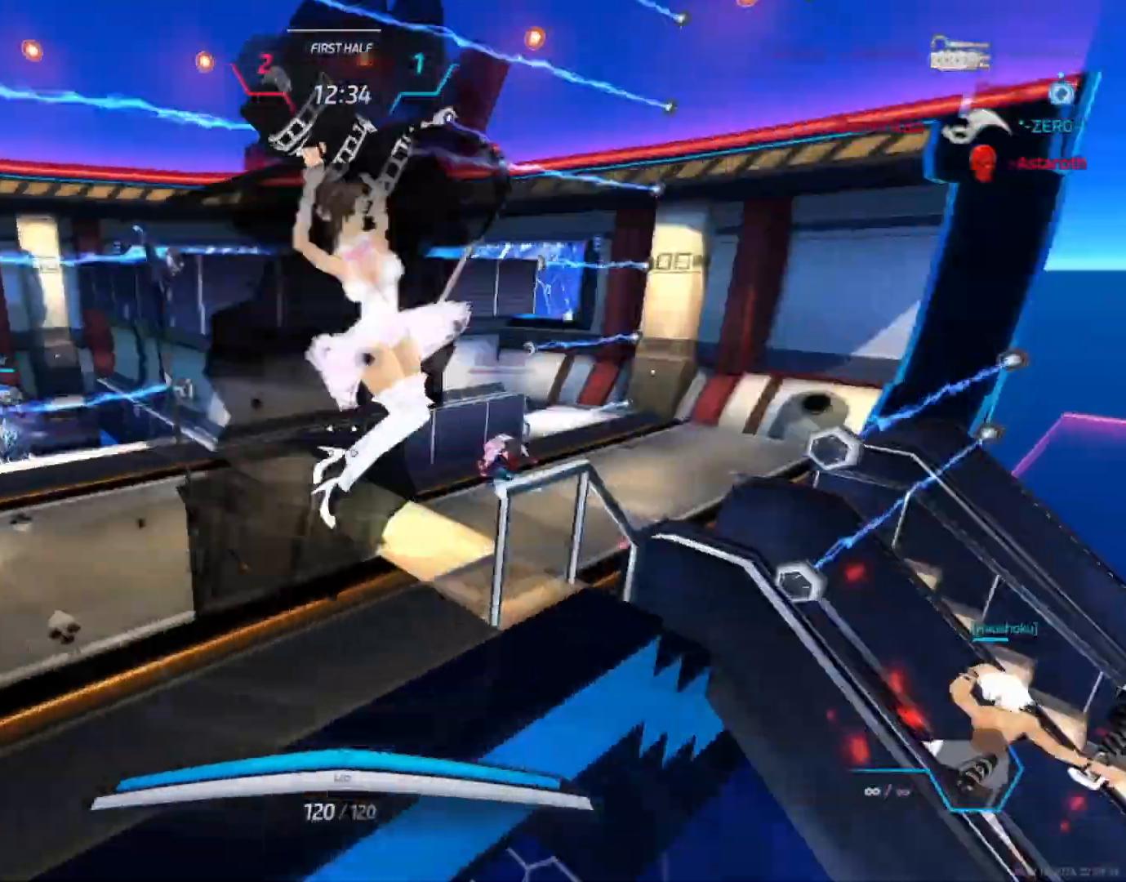
{"keys": [], "mouse": ["left"], "events": [[483, "mouse_left", "down"]]}
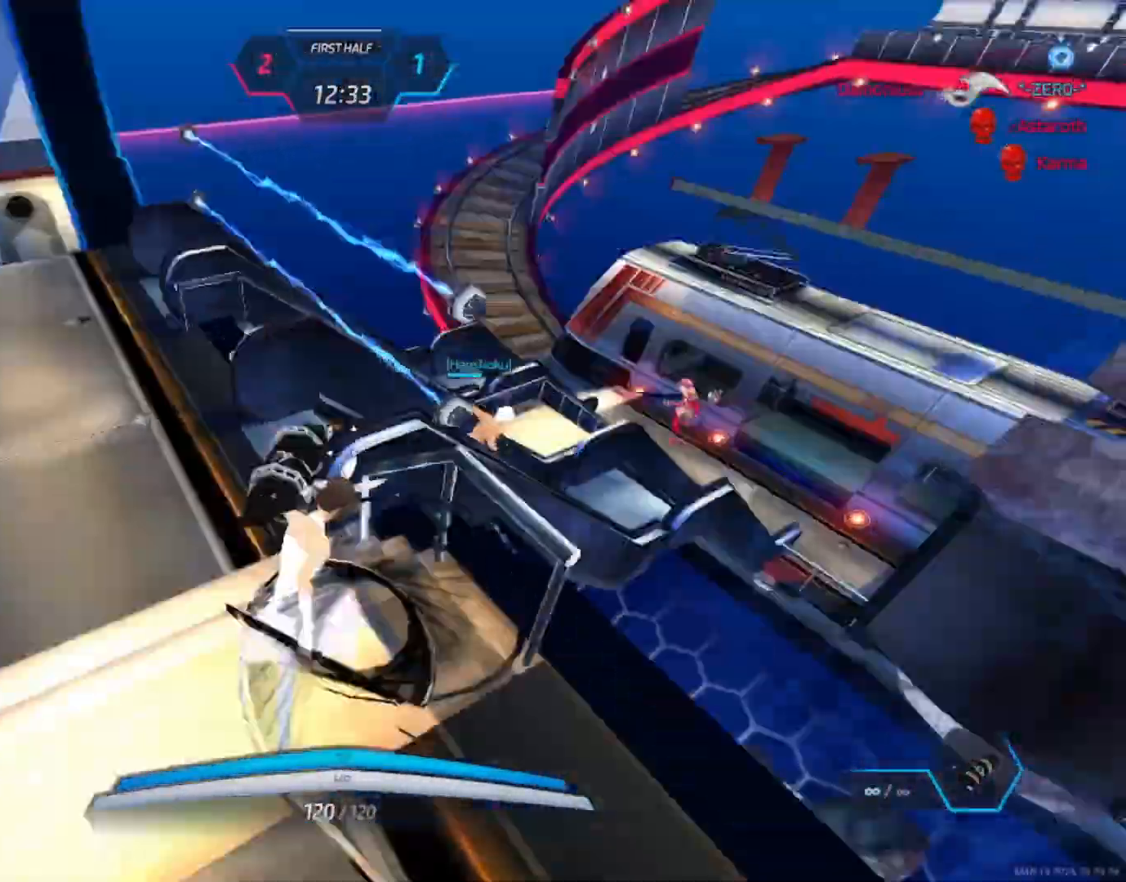
{"keys": [], "mouse": [], "events": [[317, "mouse_left", "up"]]}
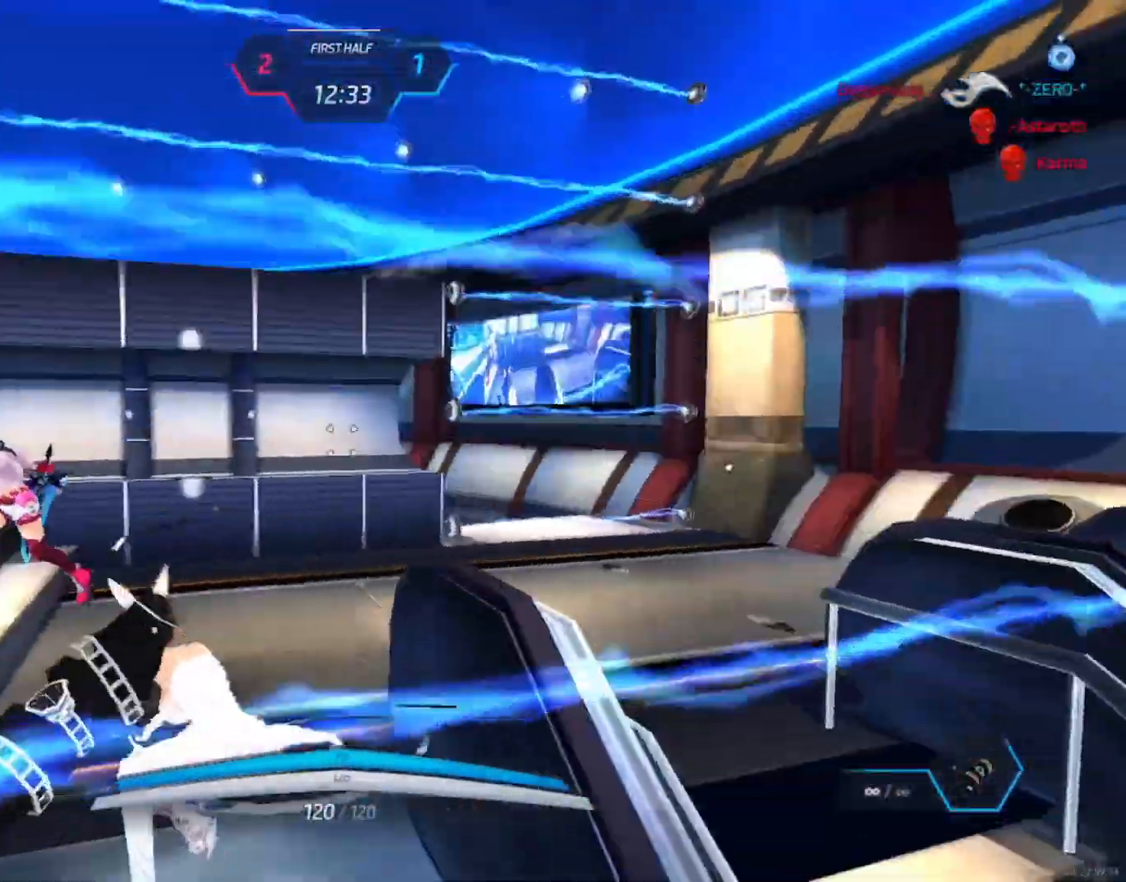
{"keys": [], "mouse": [], "events": [[17, "mouse_left", "down"], [83, "mouse_left", "up"], [117, "mouse_left", "down"], [150, "mouse_left", "up"], [233, "mouse_left", "down"], [333, "mouse_left", "up"]]}
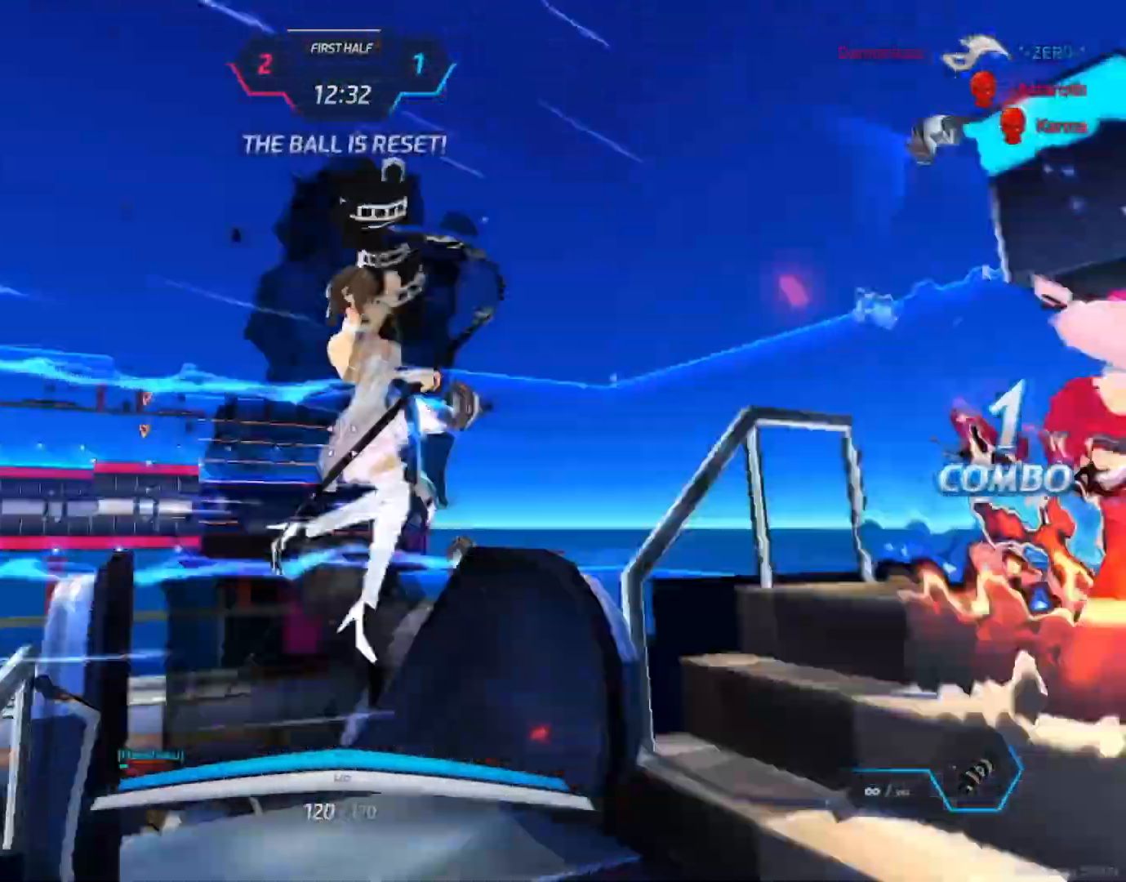
{"keys": [], "mouse": []}
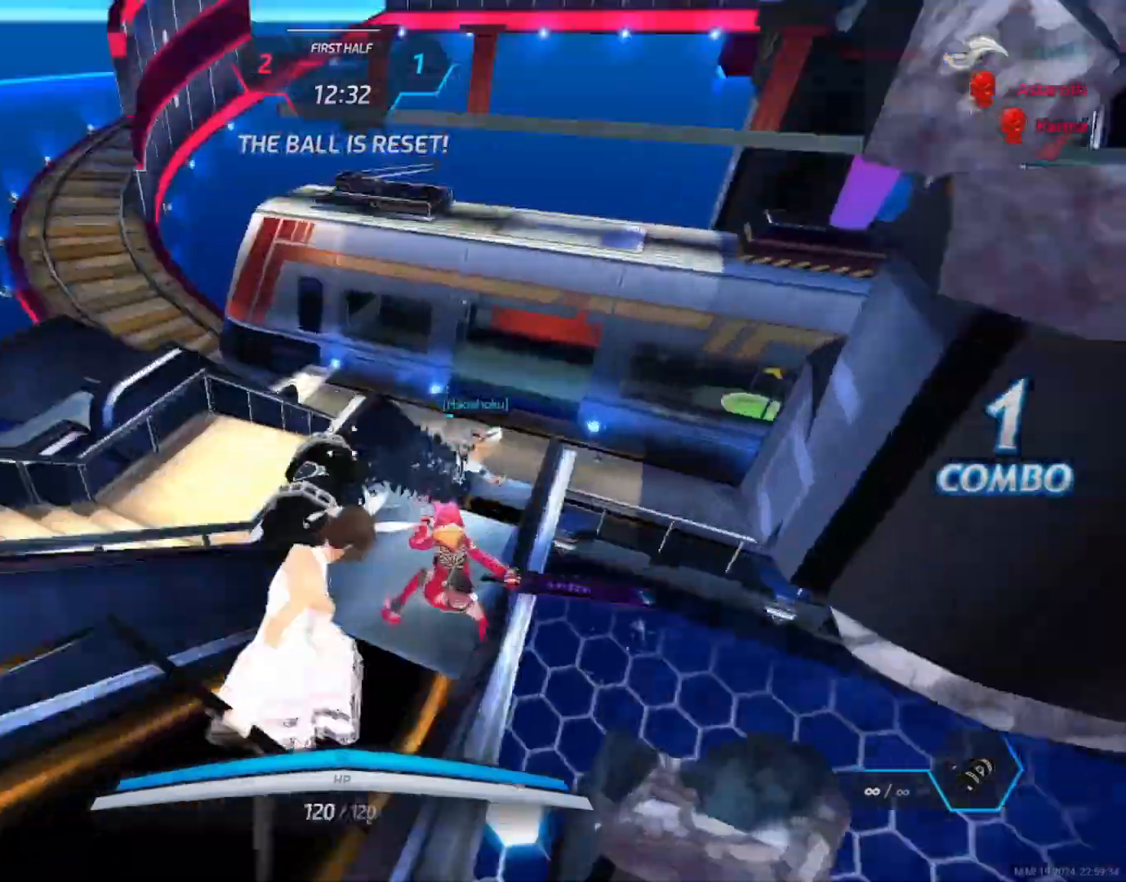
{"keys": [], "mouse": ["left"]}
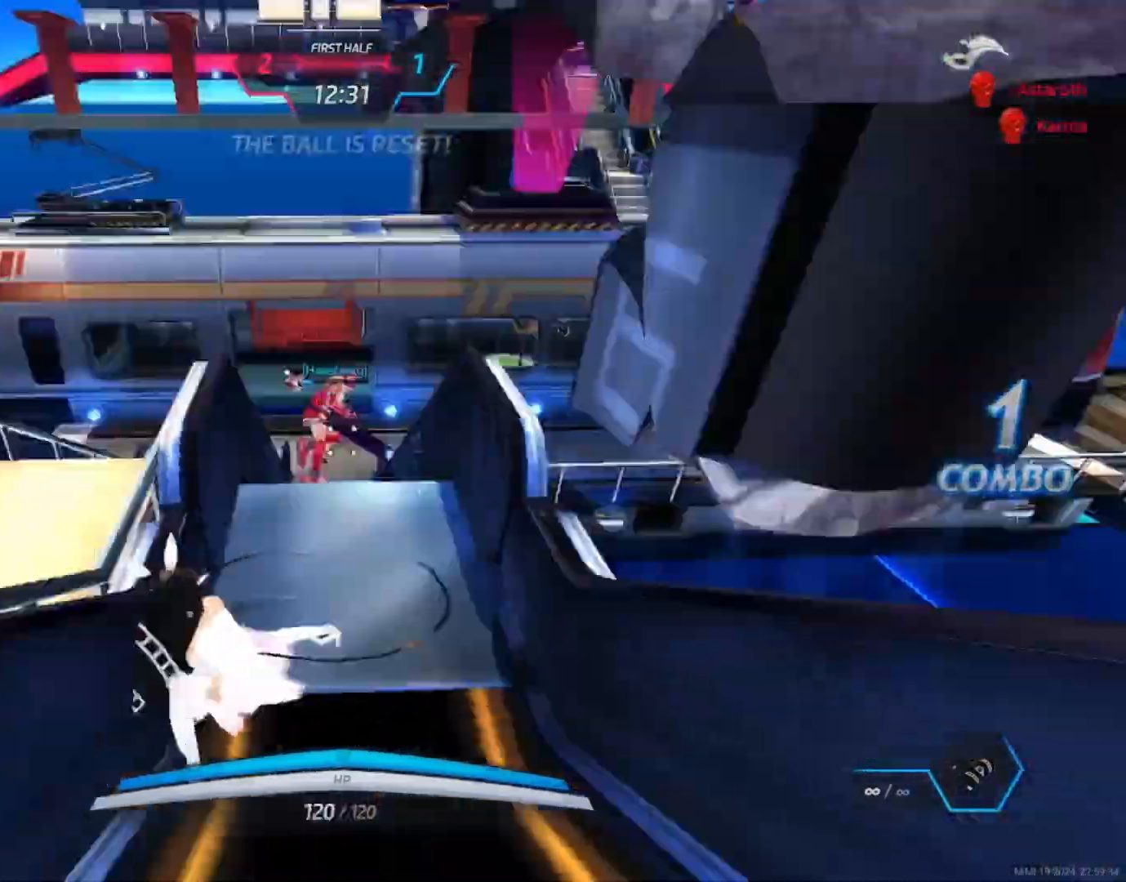
{"keys": [], "mouse": [], "events": [[100, "mouse_left", "up"], [150, "mouse_left", "down"], [233, "mouse_left", "up"]]}
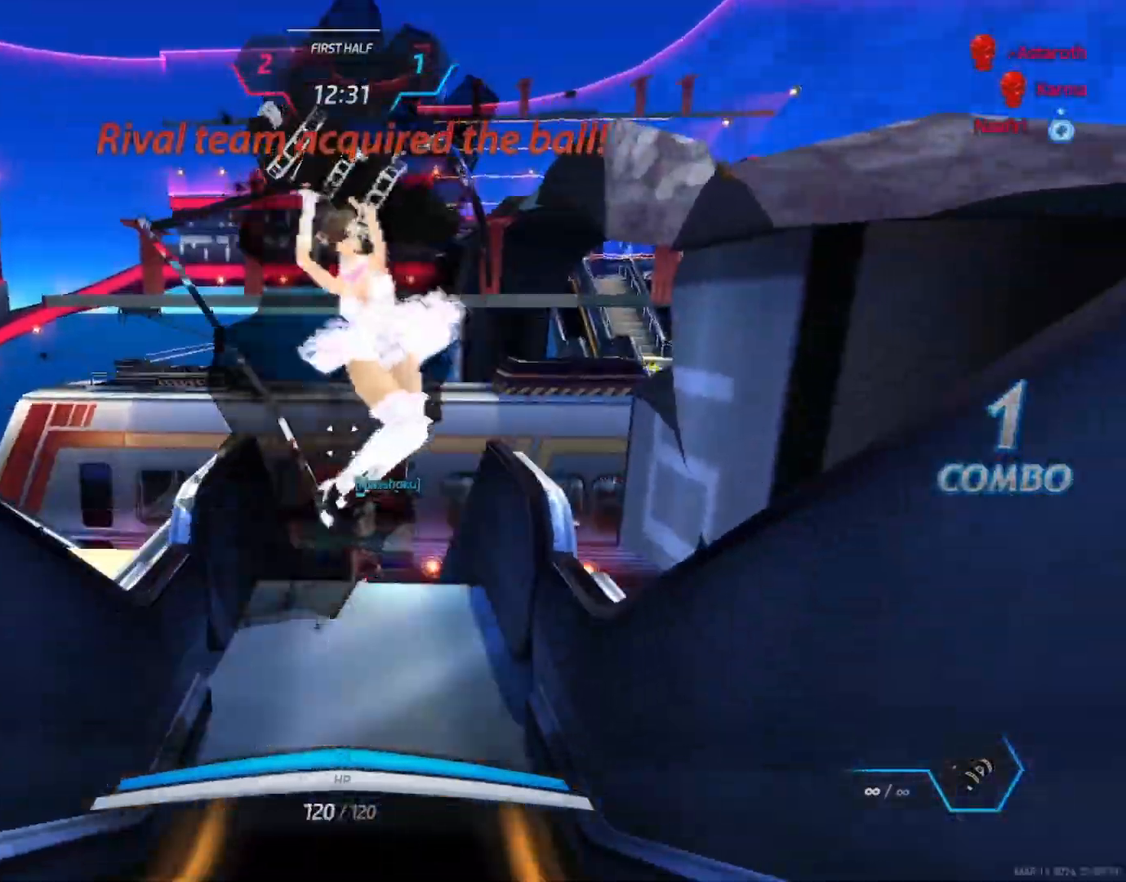
{"keys": [], "mouse": ["left"]}
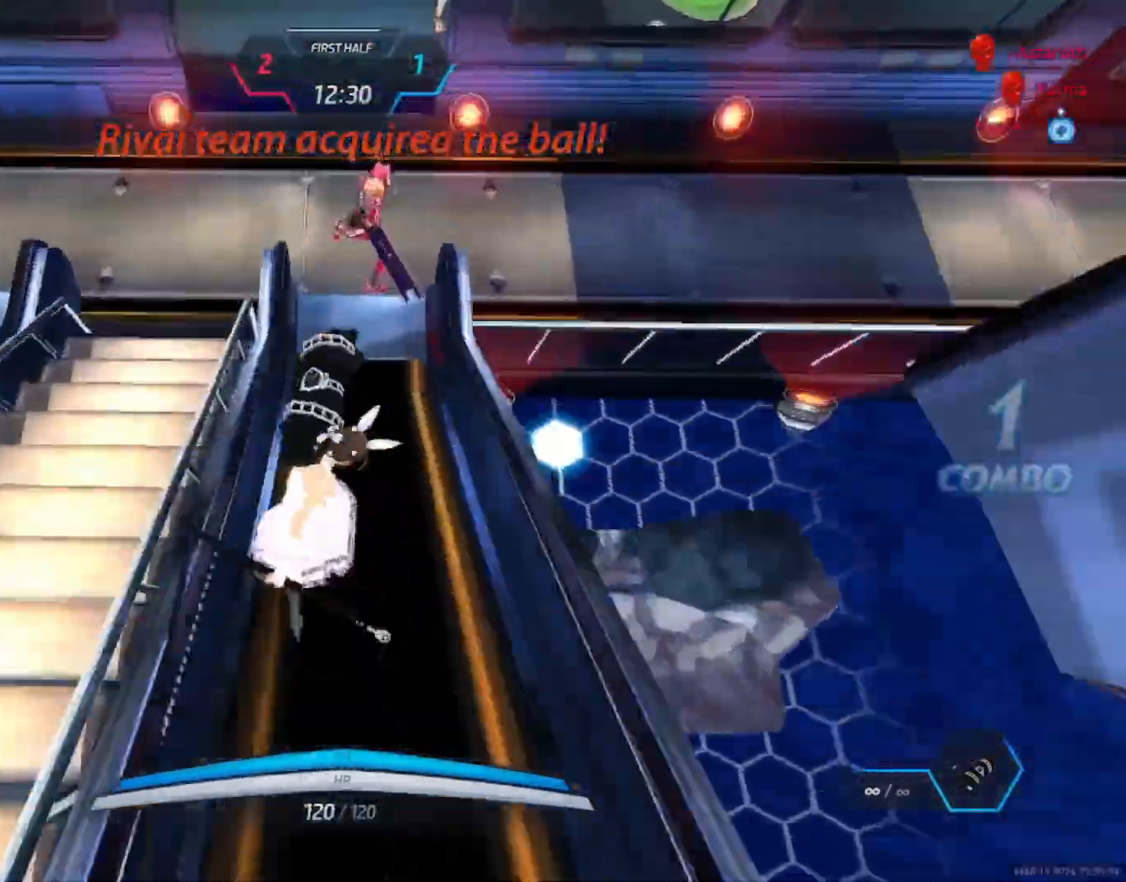
{"keys": [], "mouse": []}
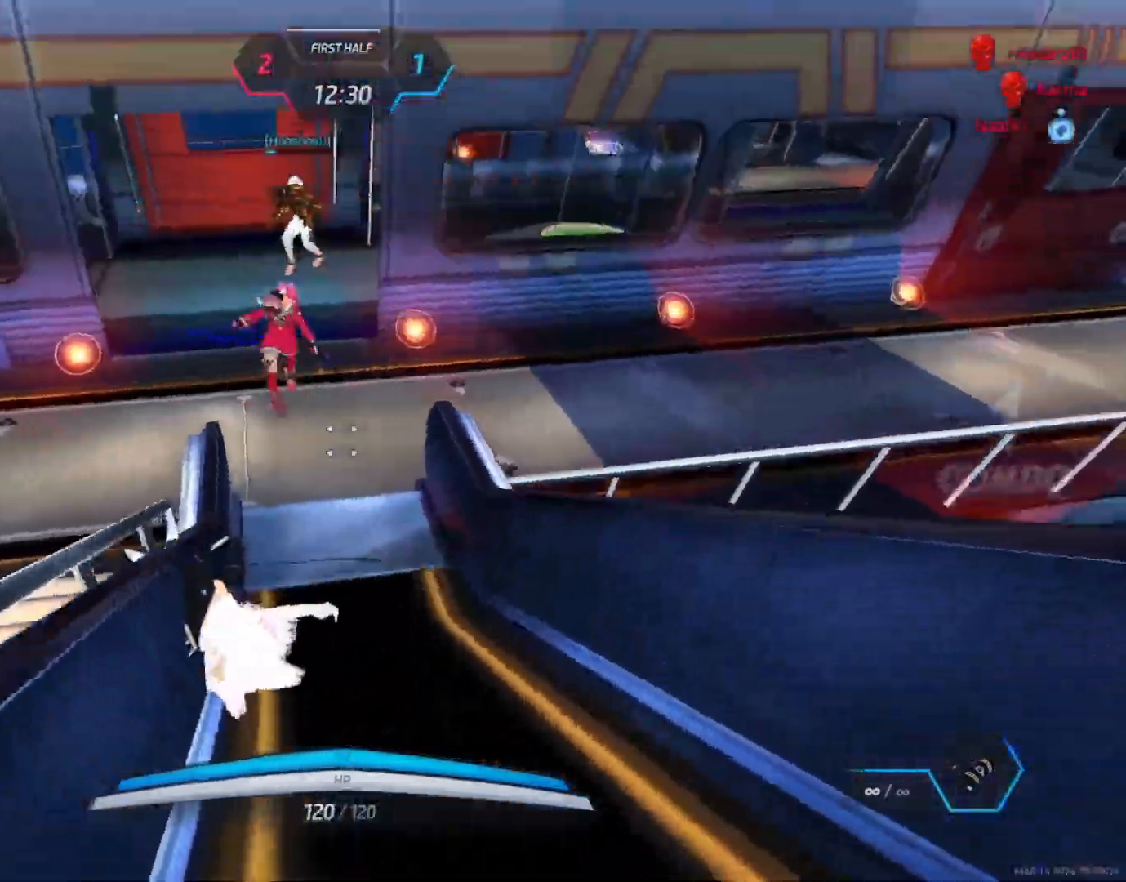
{"keys": [], "mouse": [], "events": [[367, "mouse_left", "down"], [467, "mouse_left", "up"]]}
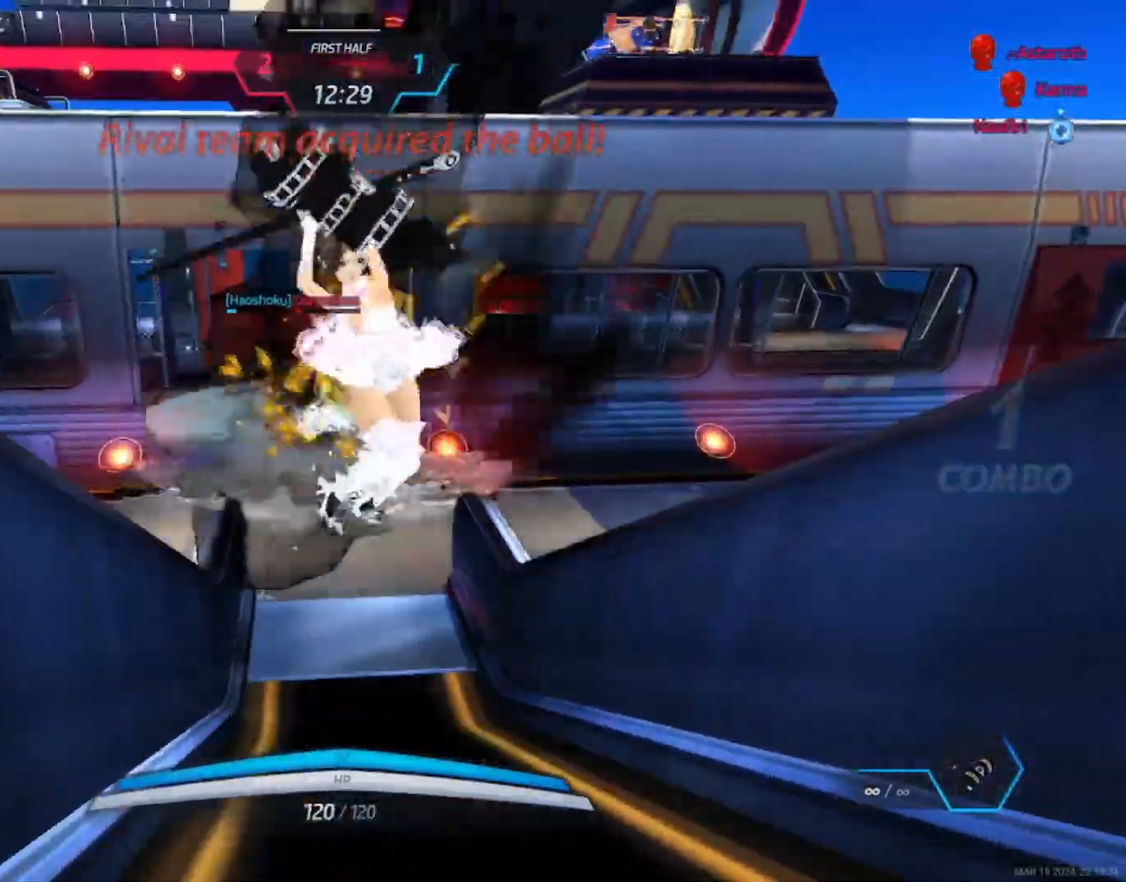
{"keys": [], "mouse": ["left"], "events": [[500, "mouse_left", "down"]]}
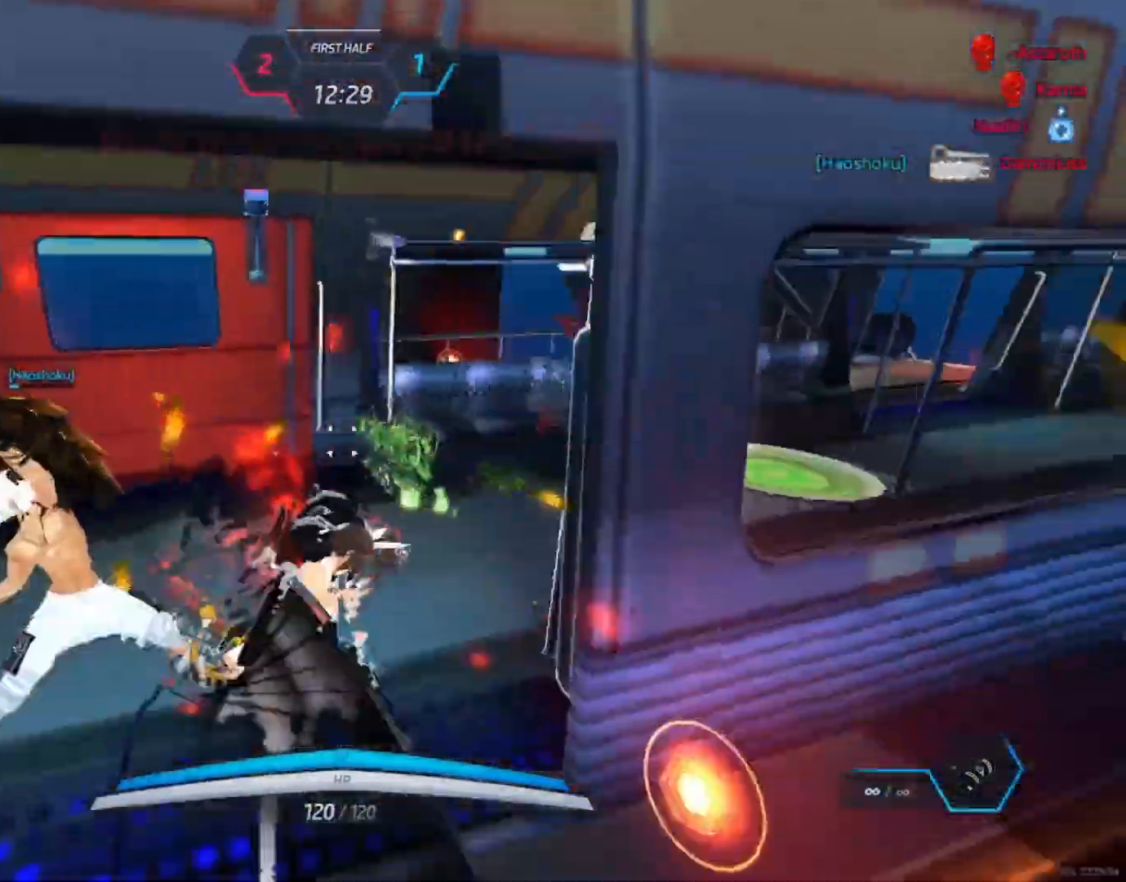
{"keys": [], "mouse": [], "events": [[117, "mouse_left", "up"]]}
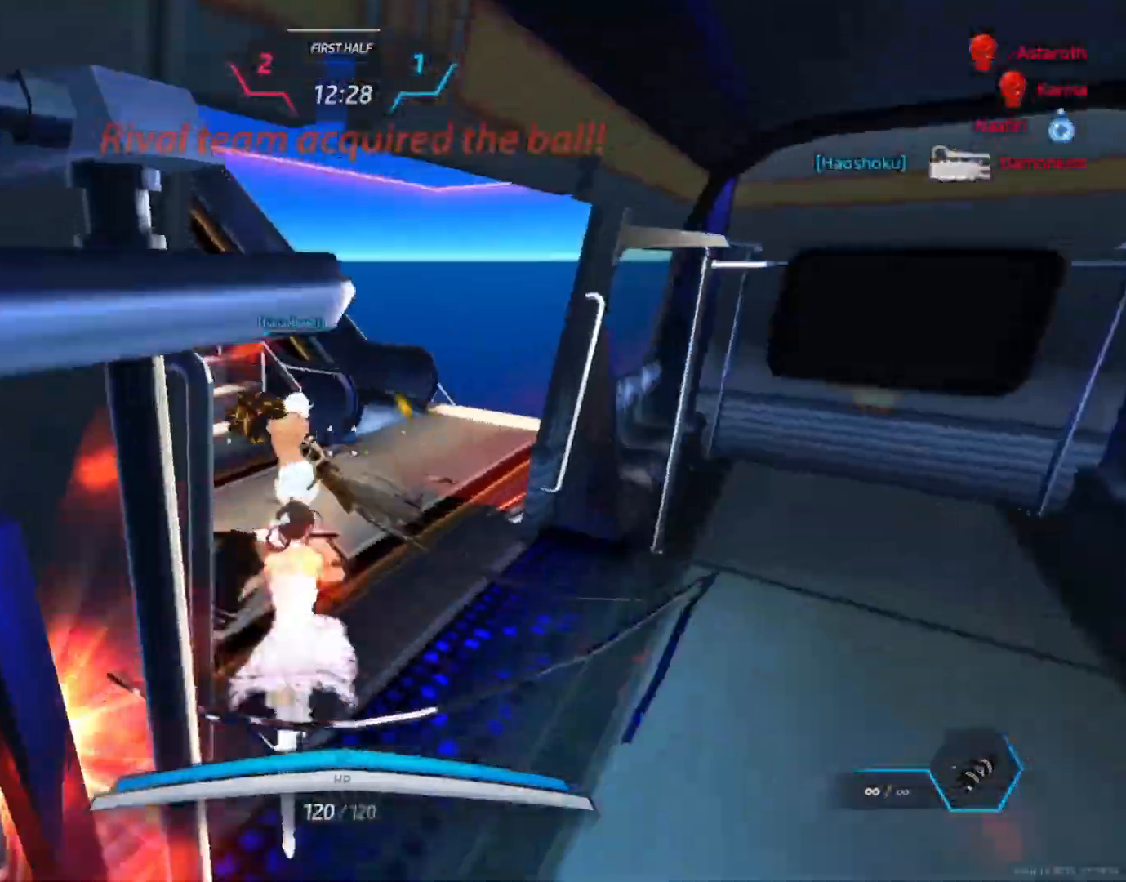
{"keys": [], "mouse": [], "events": []}
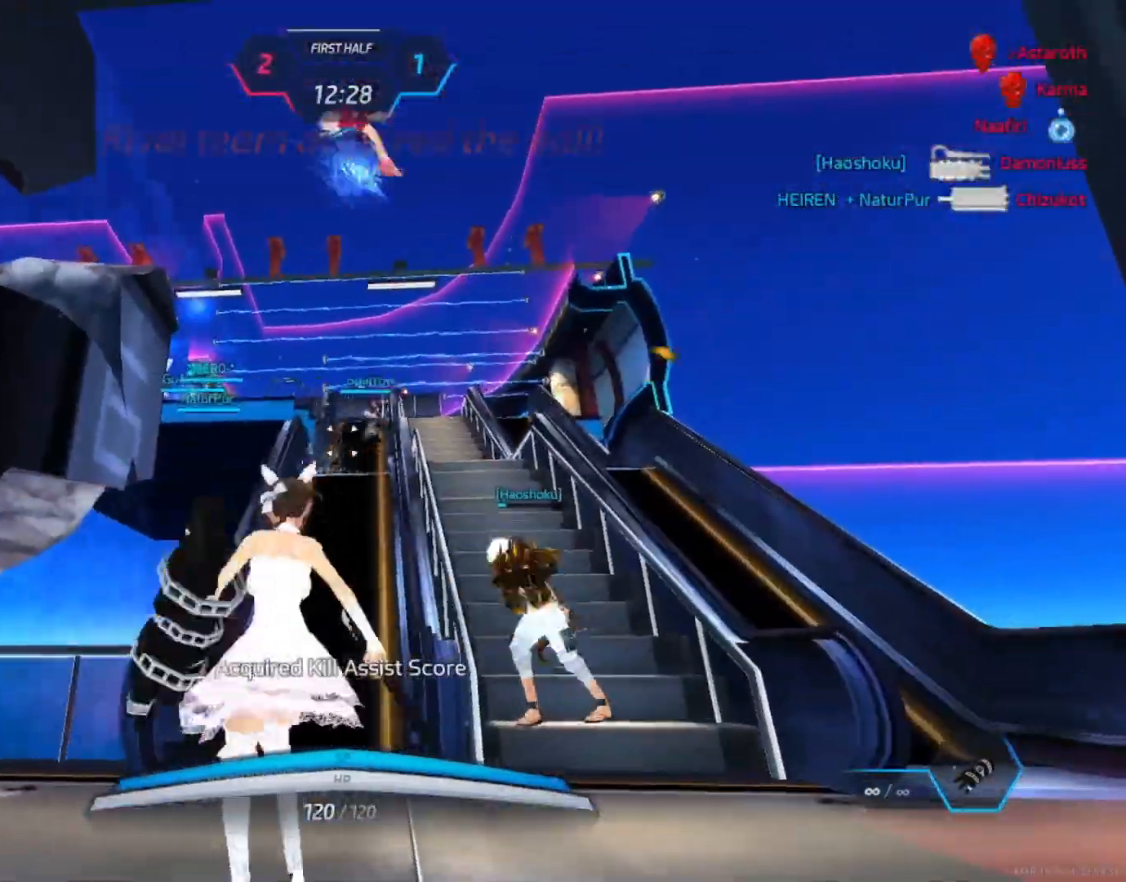
{"keys": ["d", "s"], "mouse": [], "events": [[250, "d", "down"], [333, "space", "down"], [417, "space", "up"], [433, "s", "down"]]}
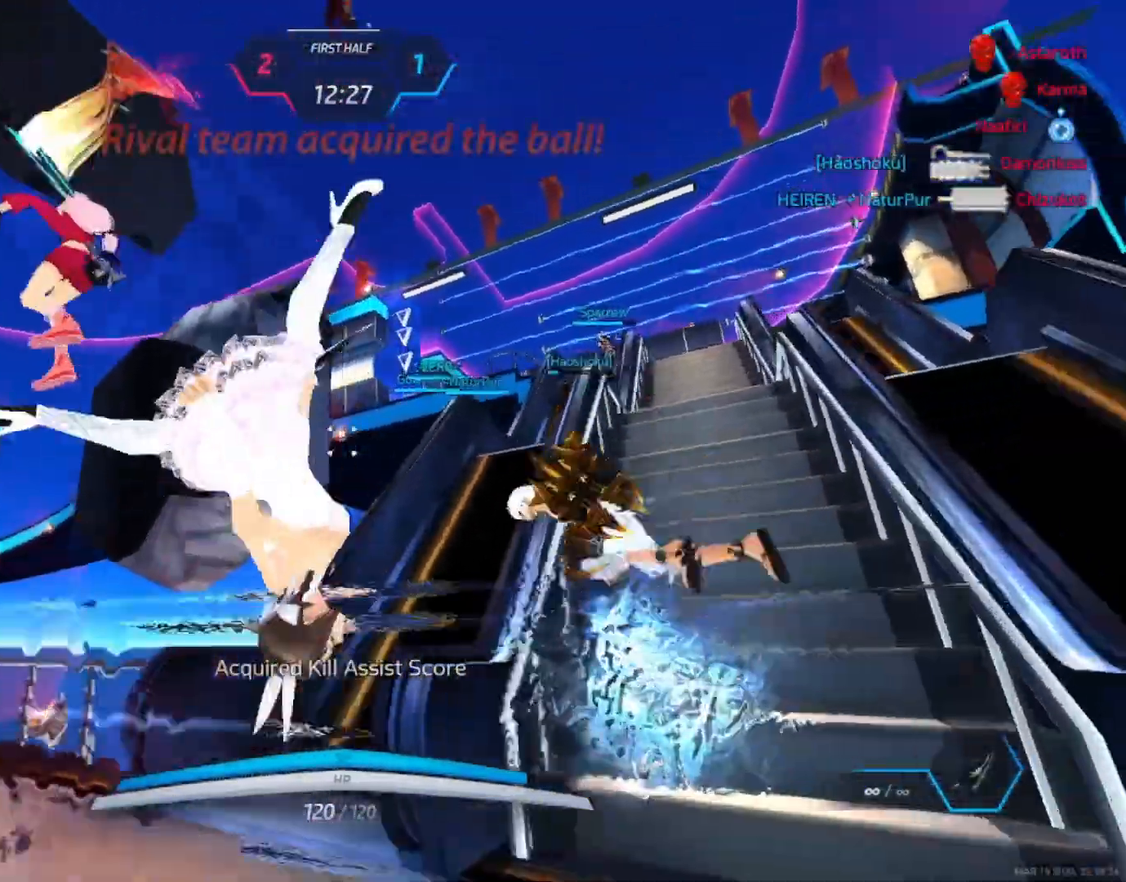
{"keys": ["d", "s"], "mouse": ["right"], "events": [[33, "space", "down"], [167, "mouse_wheel", "down"], [217, "space", "up"], [317, "mouse_right", "down"], [333, "mouse_wheel", "up"], [350, "mouse_wheel", "down"], [367, "mouse_wheel", "up"]]}
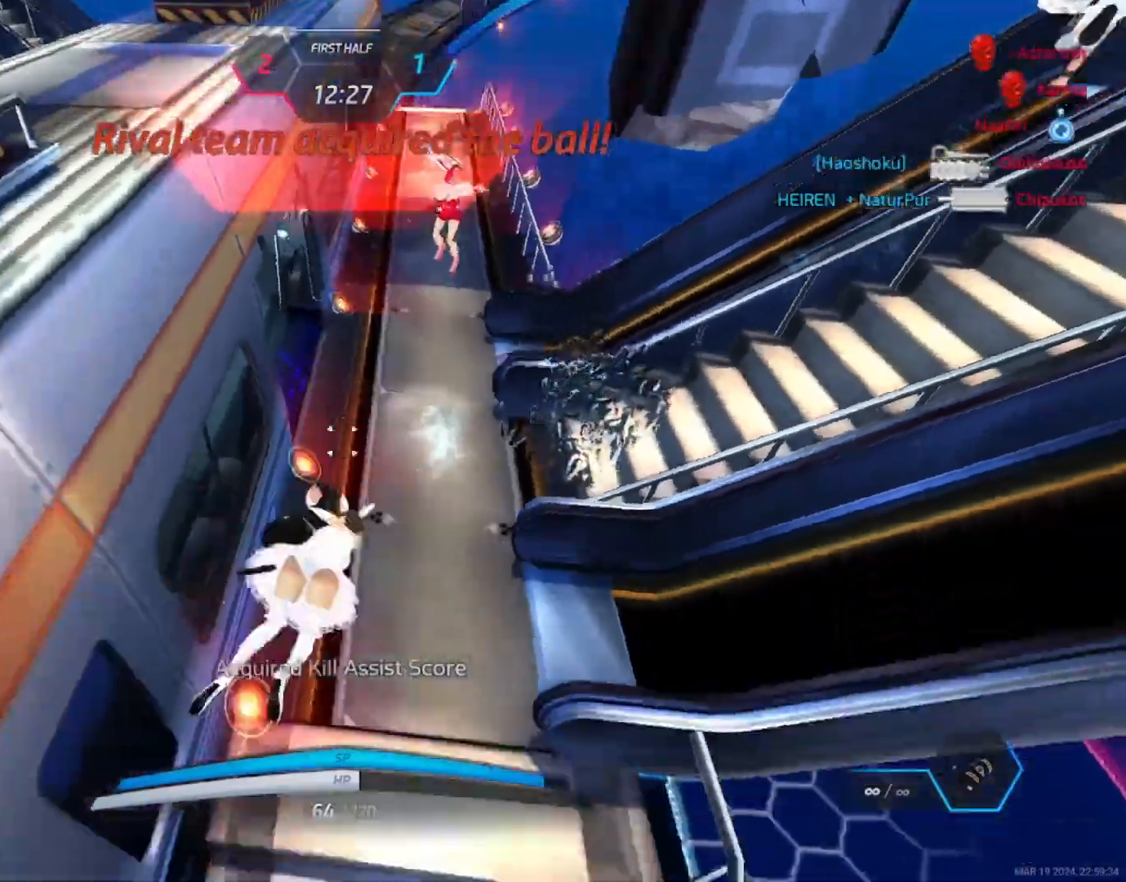
{"keys": ["w"], "mouse": [], "events": [[33, "s", "up"], [67, "d", "up"], [83, "a", "down"], [83, "mouse_right", "up"], [183, "space", "down"], [250, "s", "down"], [267, "space", "up"], [333, "s", "up"], [333, "space", "down"], [383, "a", "up"], [400, "space", "up"], [417, "w", "down"], [467, "w", "up"], [500, "w", "down"]]}
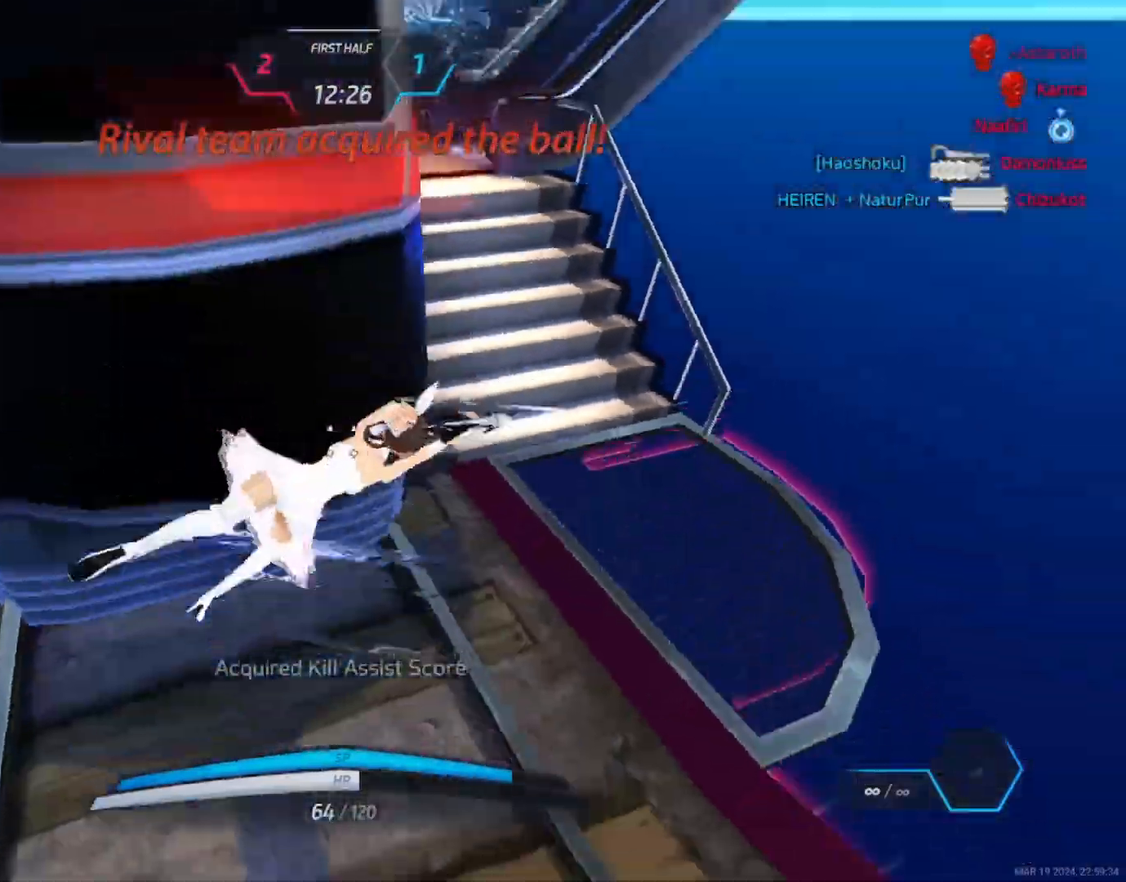
{"keys": ["space"], "mouse": [], "events": [[450, "w", "up"], [483, "space", "down"]]}
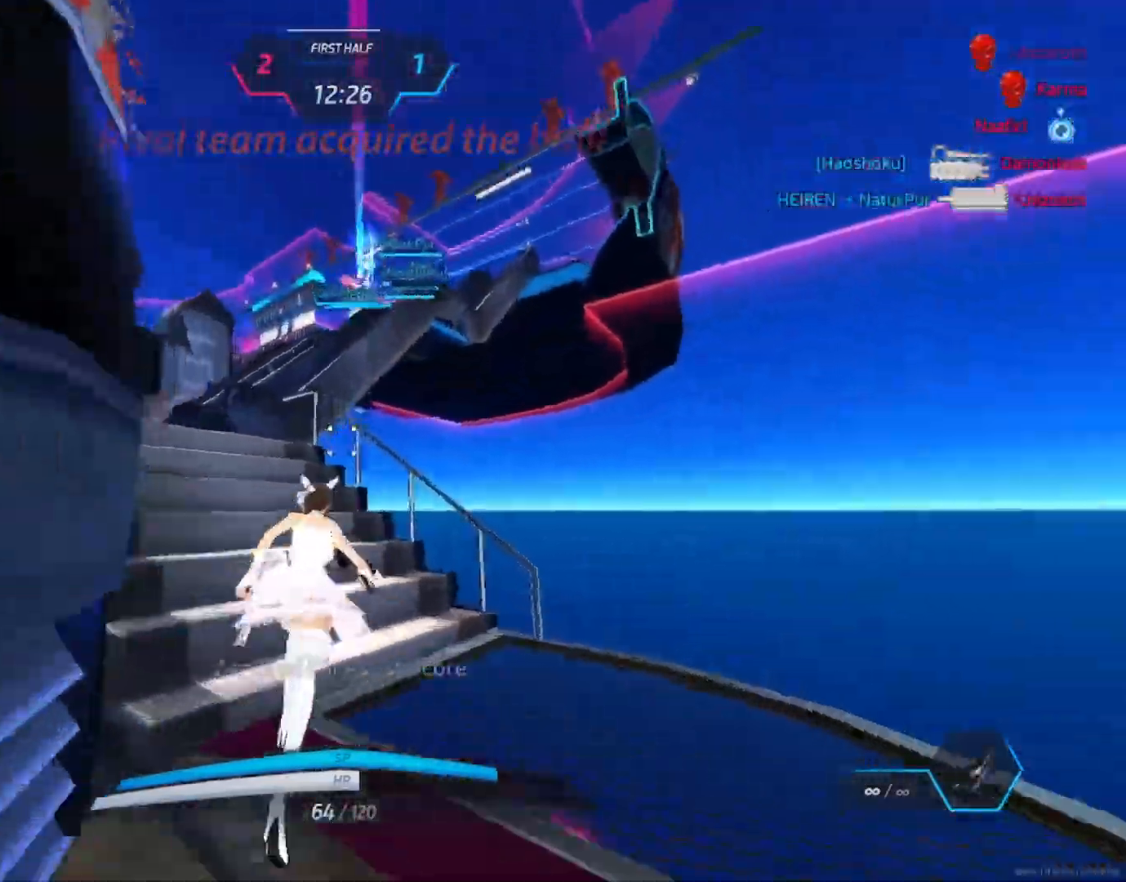
{"keys": ["w"], "mouse": [], "events": [[33, "space", "up"], [33, "w", "down"], [67, "w", "up"], [100, "w", "down"], [317, "w", "up"], [333, "space", "down"], [367, "space", "up"], [367, "w", "down"]]}
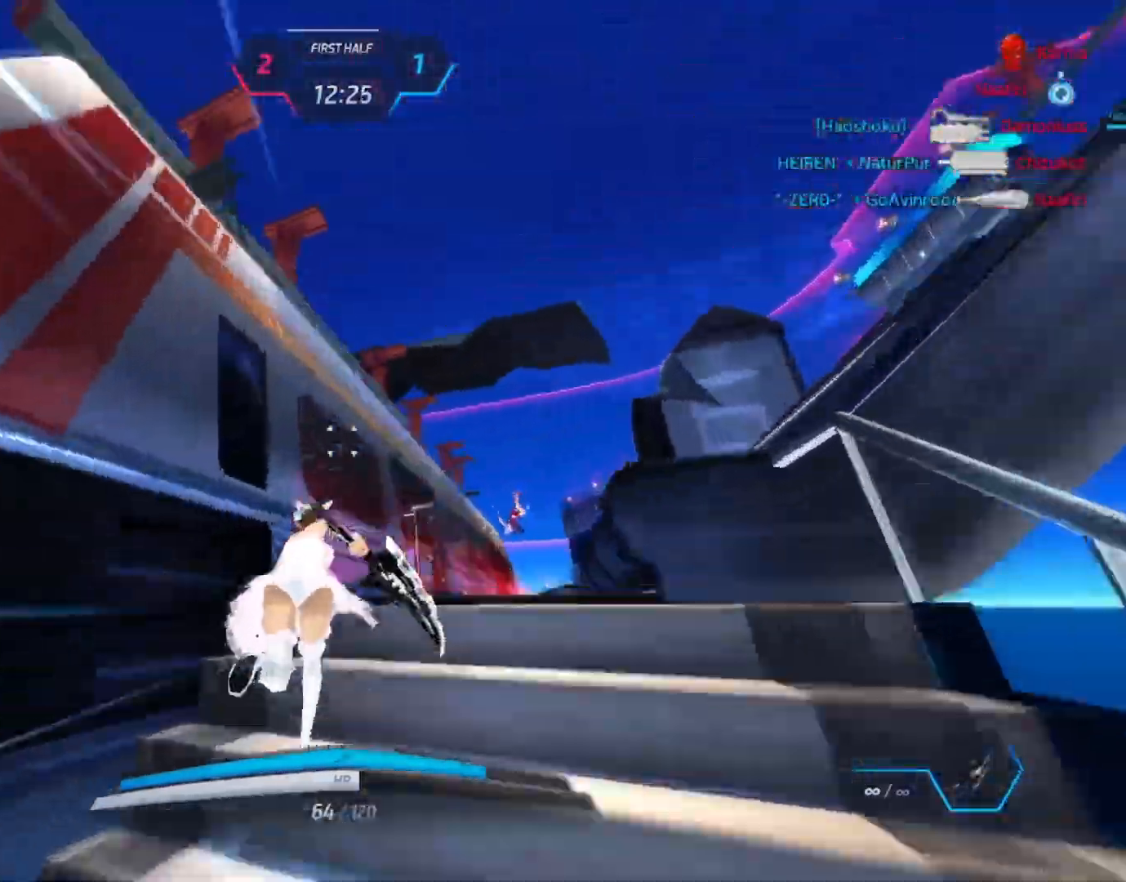
{"keys": ["d", "w"], "mouse": [], "events": [[83, "space", "down"], [100, "a", "down"], [150, "space", "up"], [233, "space", "down"], [317, "space", "up"], [350, "a", "up"], [483, "d", "down"]]}
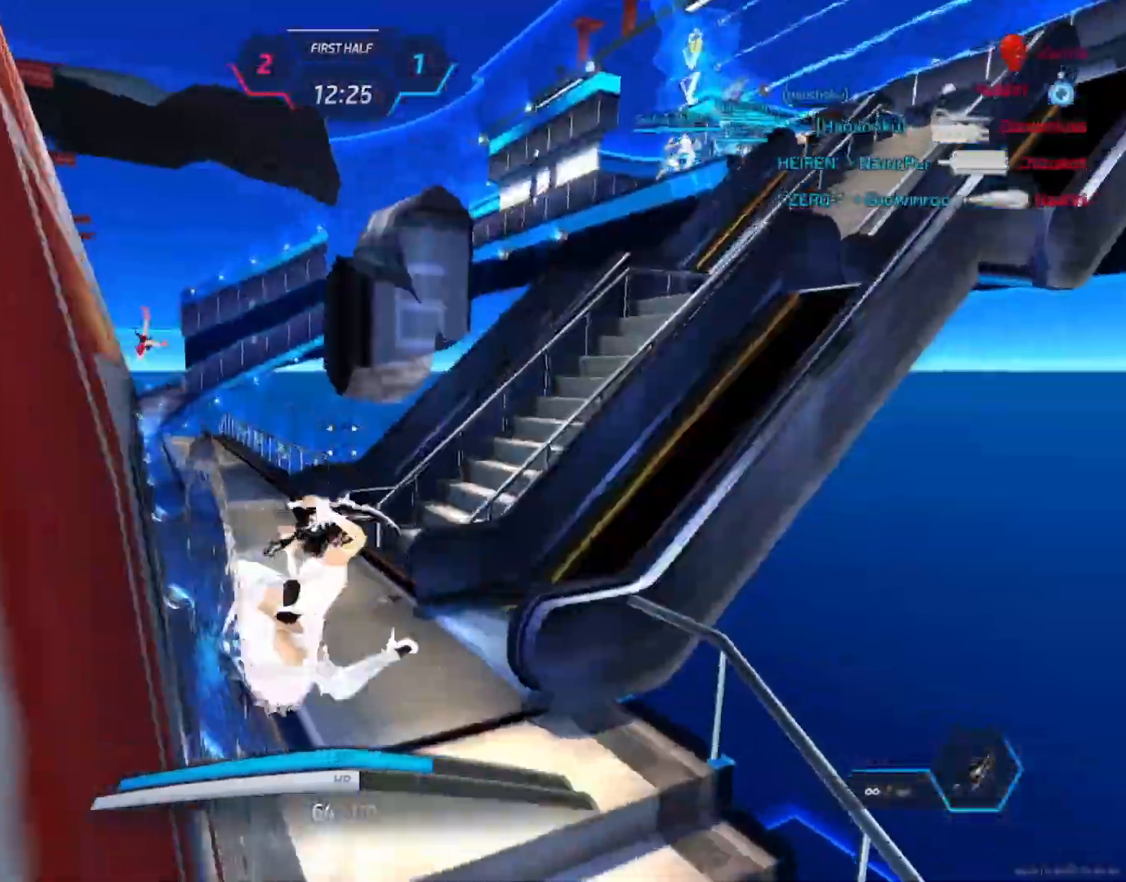
{"keys": ["a", "space"], "mouse": [], "events": [[333, "a", "down"], [367, "d", "up"], [383, "w", "up"], [450, "space", "down"]]}
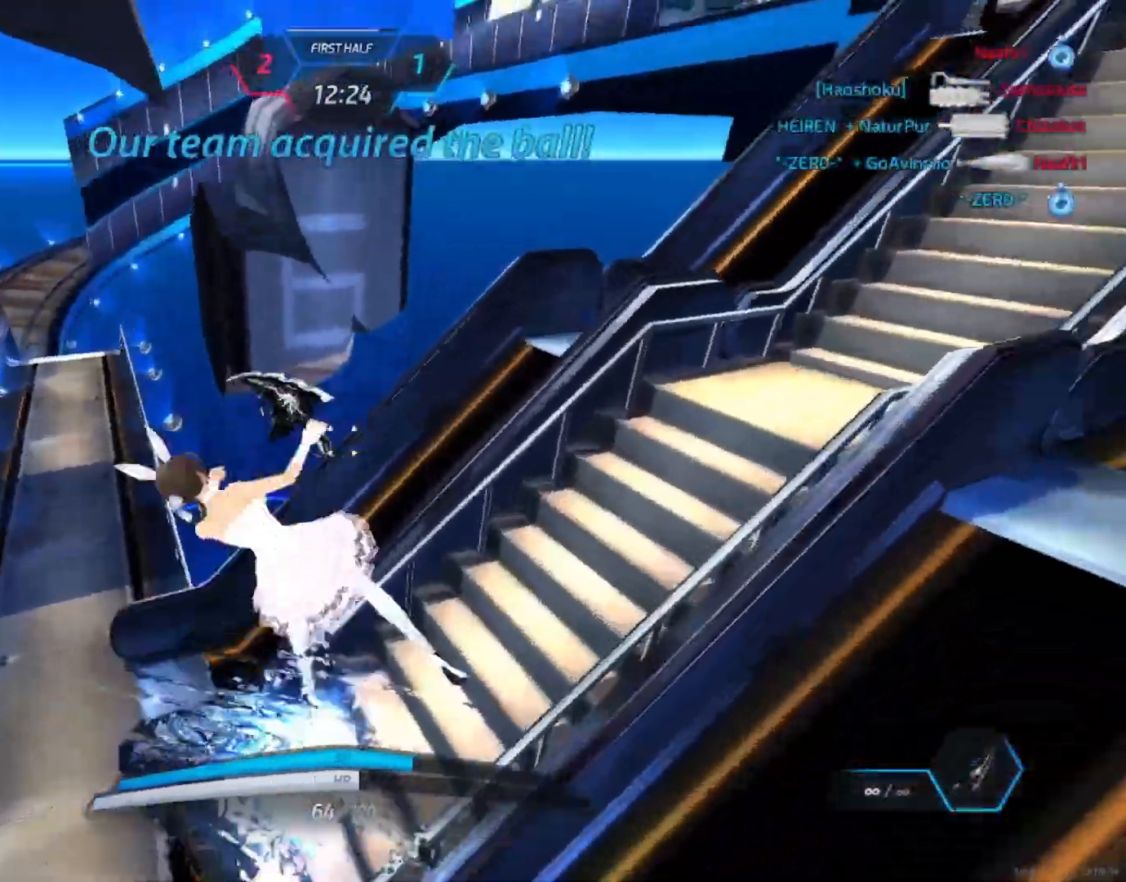
{"keys": ["w"], "mouse": [], "events": [[17, "s", "down"], [17, "space", "up"], [117, "space", "down"], [167, "s", "up"], [200, "space", "up"], [283, "w", "down"], [333, "w", "up"], [383, "w", "down"], [417, "a", "up"]]}